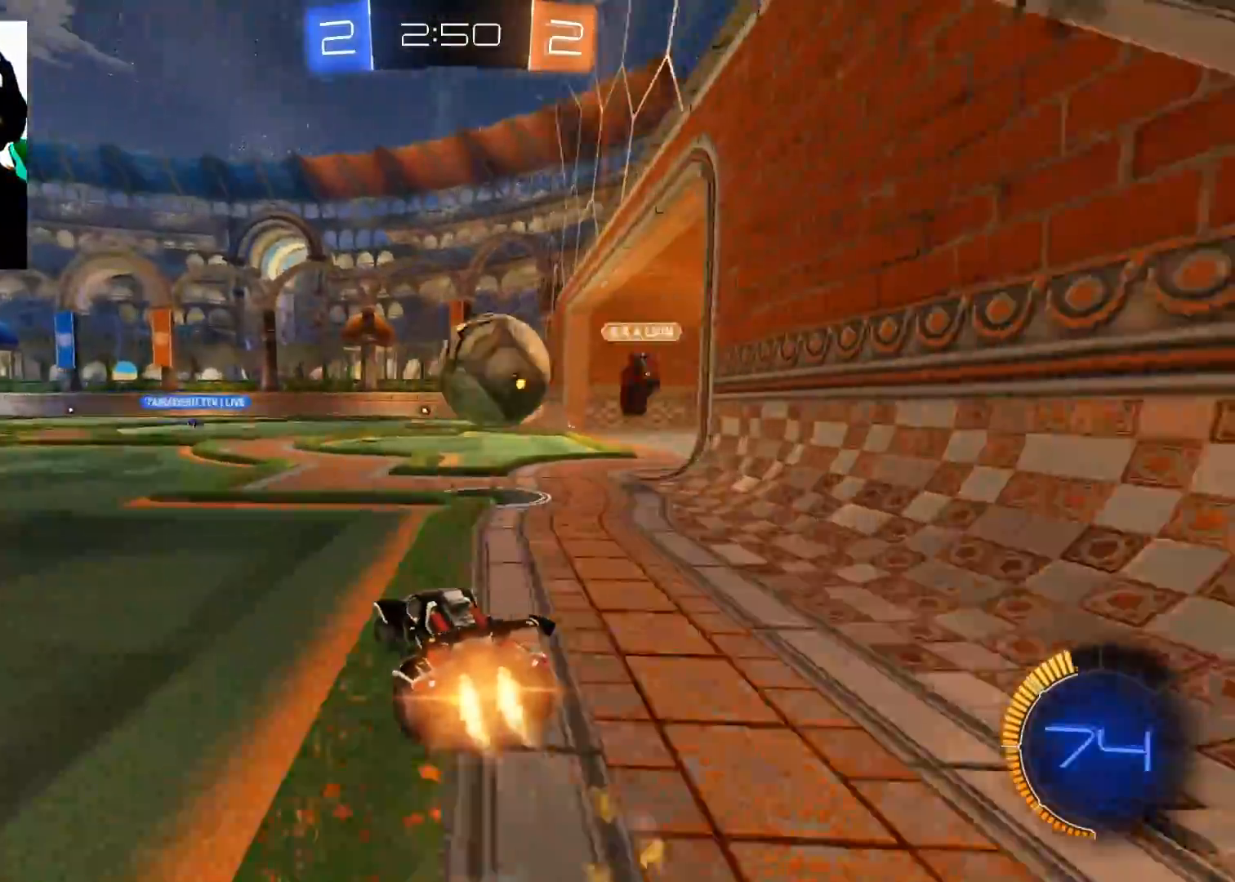
Gameplay with a controller (Xbox layout); each line is a JSON object with the inputs held at the frame after it. "events" lists button and stick changes between this image and that frame as [ms after this image, input, new state], when the widget could be followed in between.
{"buttons": ["R2"], "left_stick": "down-left", "right_stick": "center", "events": [[33, "left_stick", "down-left"], [250, "left_stick", "right"], [317, "B", "up"], [484, "left_stick", "down-left"]]}
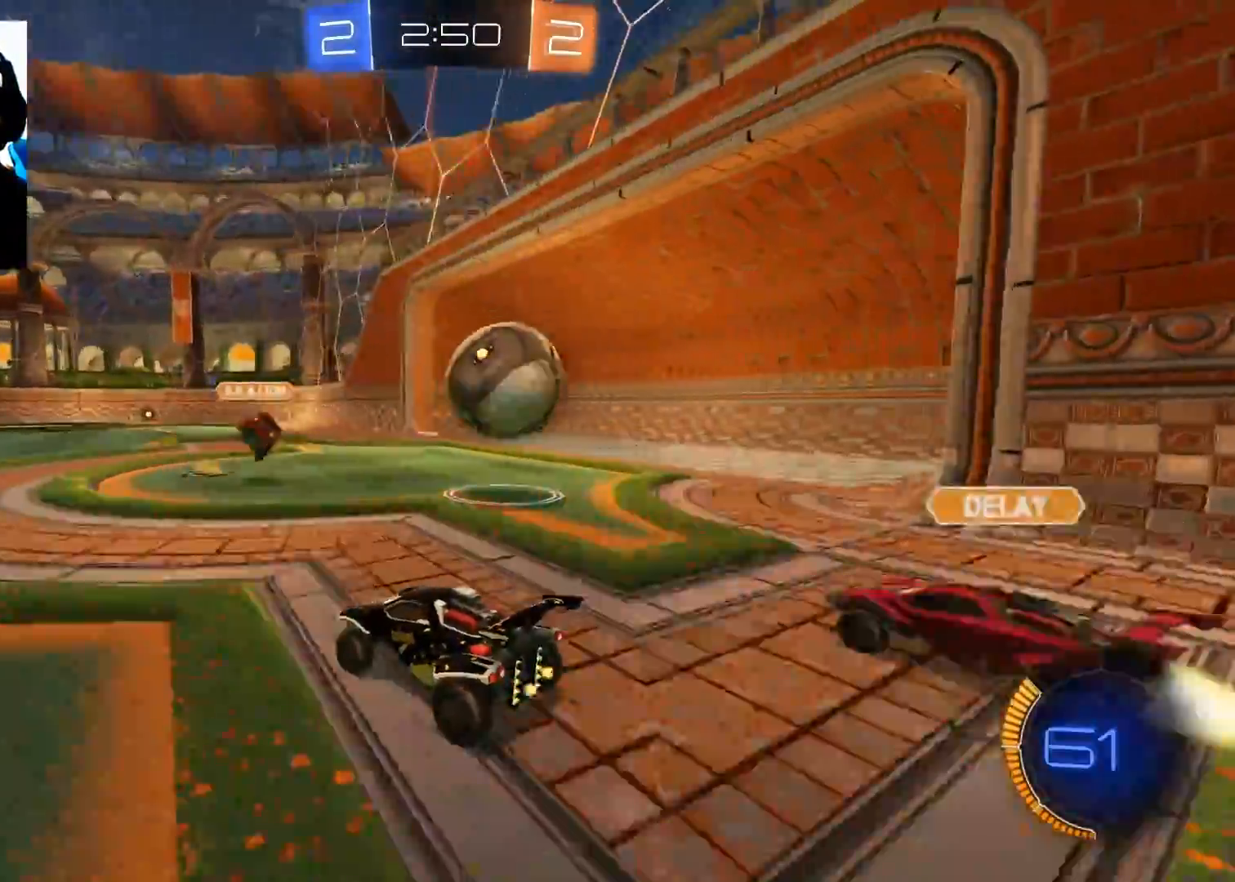
{"buttons": ["B", "R2"], "left_stick": "center", "right_stick": "center", "events": [[150, "left_stick", "center"], [183, "B", "down"], [216, "left_stick", "right"], [333, "left_stick", "center"], [383, "left_stick", "down-left"], [467, "left_stick", "center"]]}
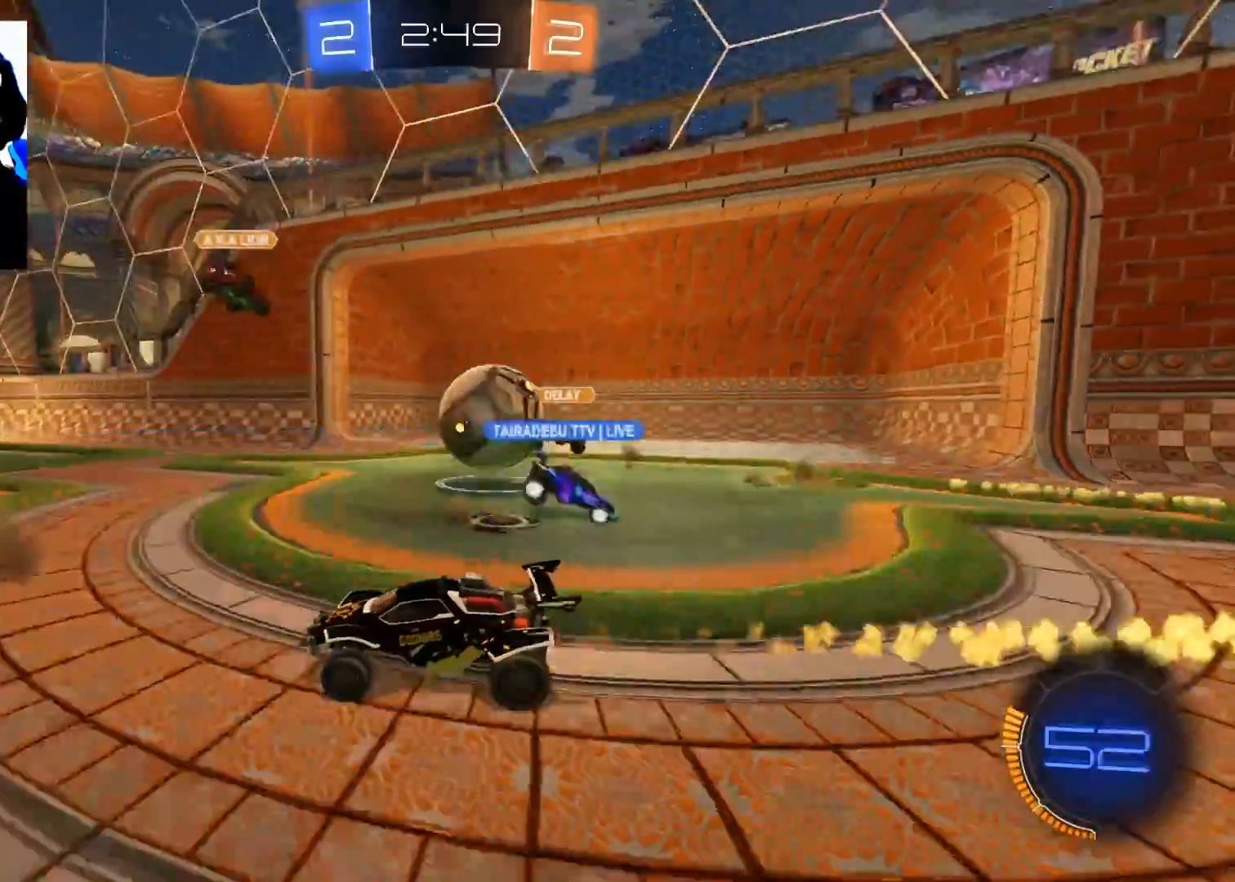
{"buttons": ["L2"], "left_stick": "right", "right_stick": "center", "events": [[17, "B", "up"], [17, "left_stick", "up-right"], [284, "left_stick", "right"], [334, "L2", "down"], [350, "R2", "up"]]}
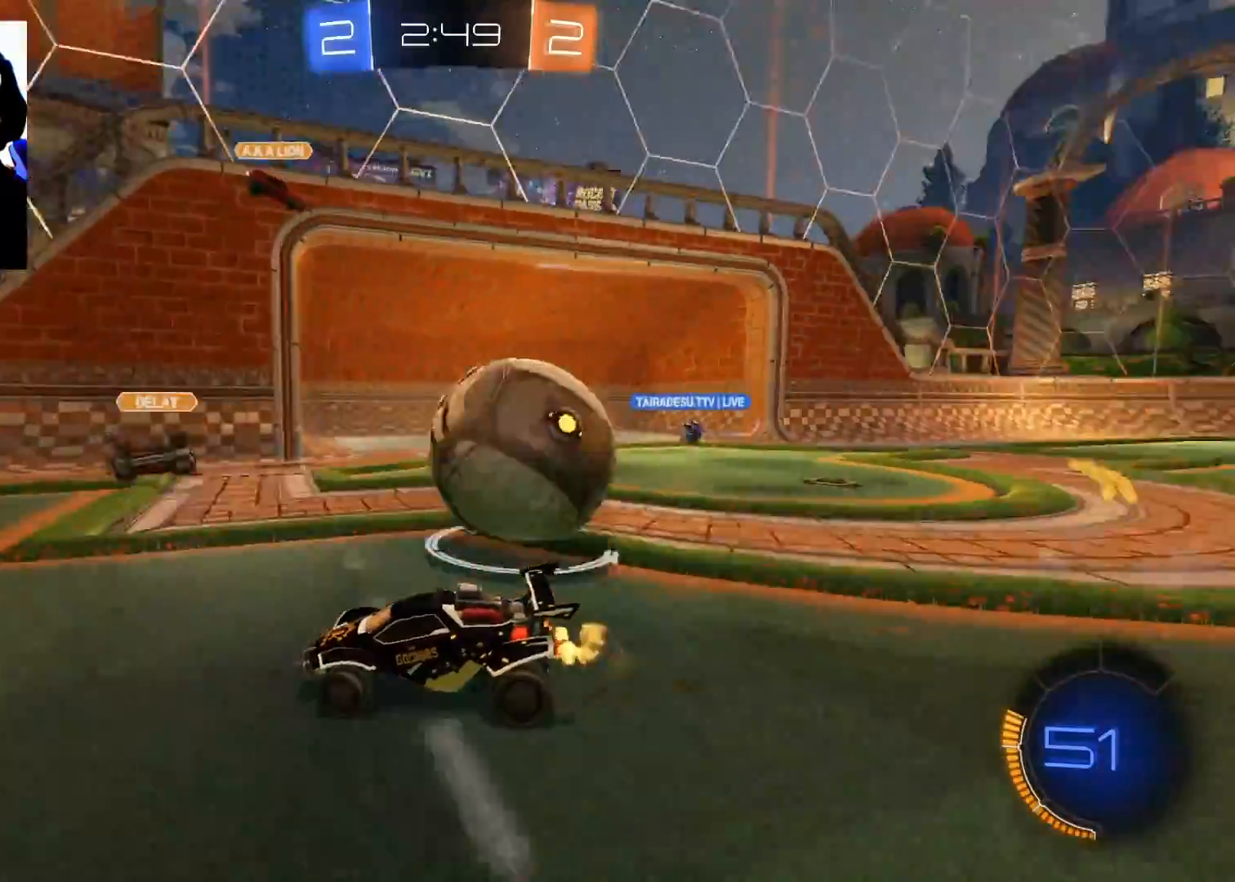
{"buttons": ["X", "R2"], "left_stick": "down-left", "right_stick": "center", "events": [[133, "L2", "up"], [166, "left_stick", "down-left"], [216, "R2", "down"], [450, "X", "down"]]}
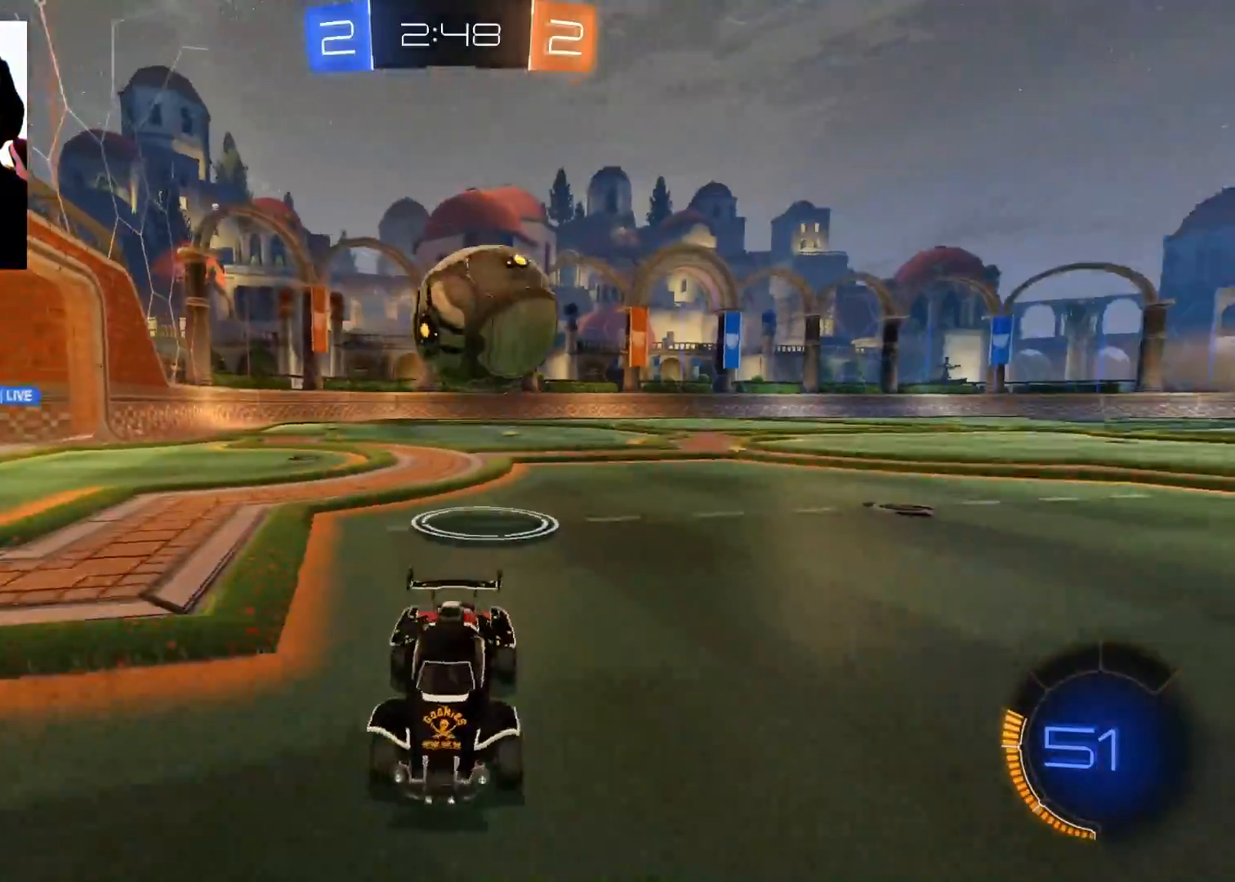
{"buttons": ["X", "R2"], "left_stick": "down-left", "right_stick": "center", "events": [[250, "X", "up"], [434, "X", "down"]]}
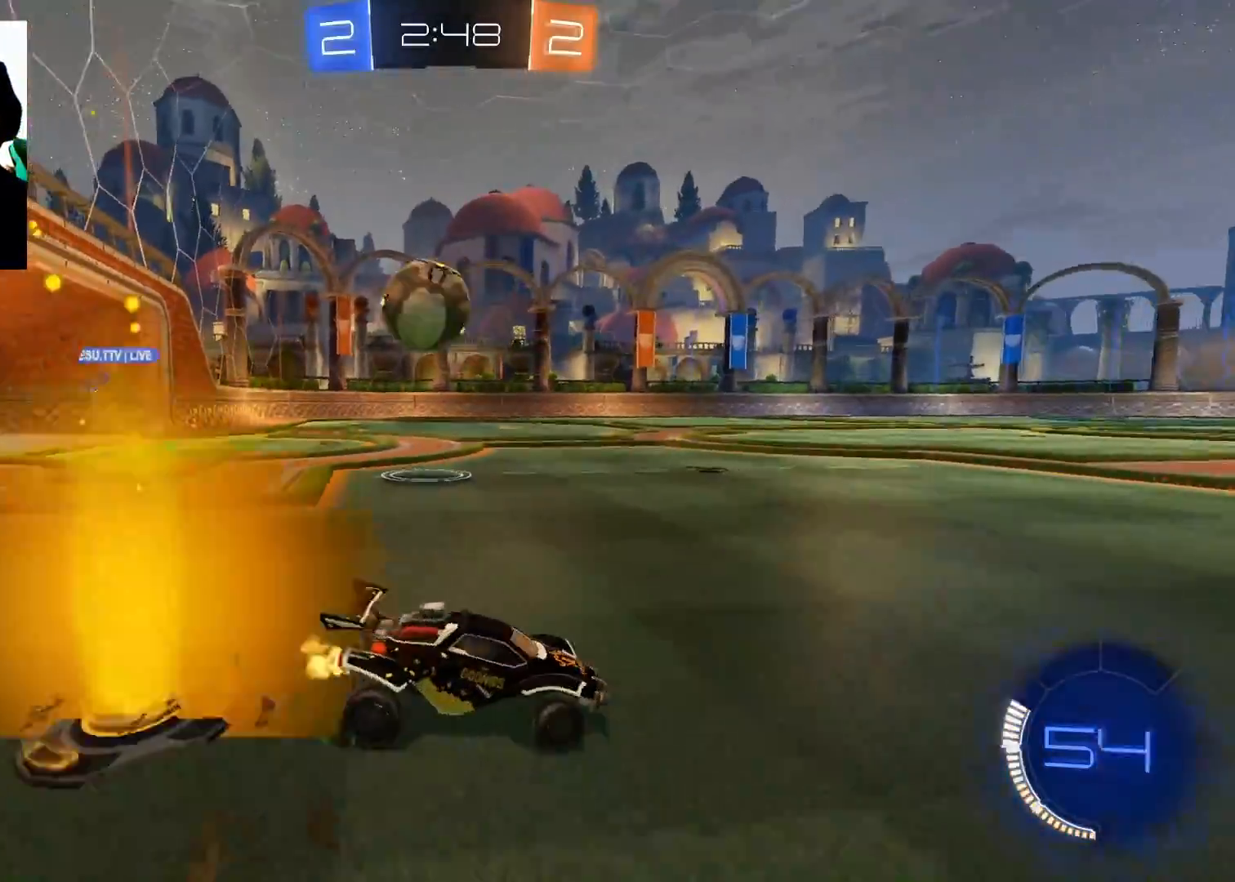
{"buttons": ["B", "R2"], "left_stick": "down-left", "right_stick": "center", "events": [[16, "X", "up"], [283, "B", "down"]]}
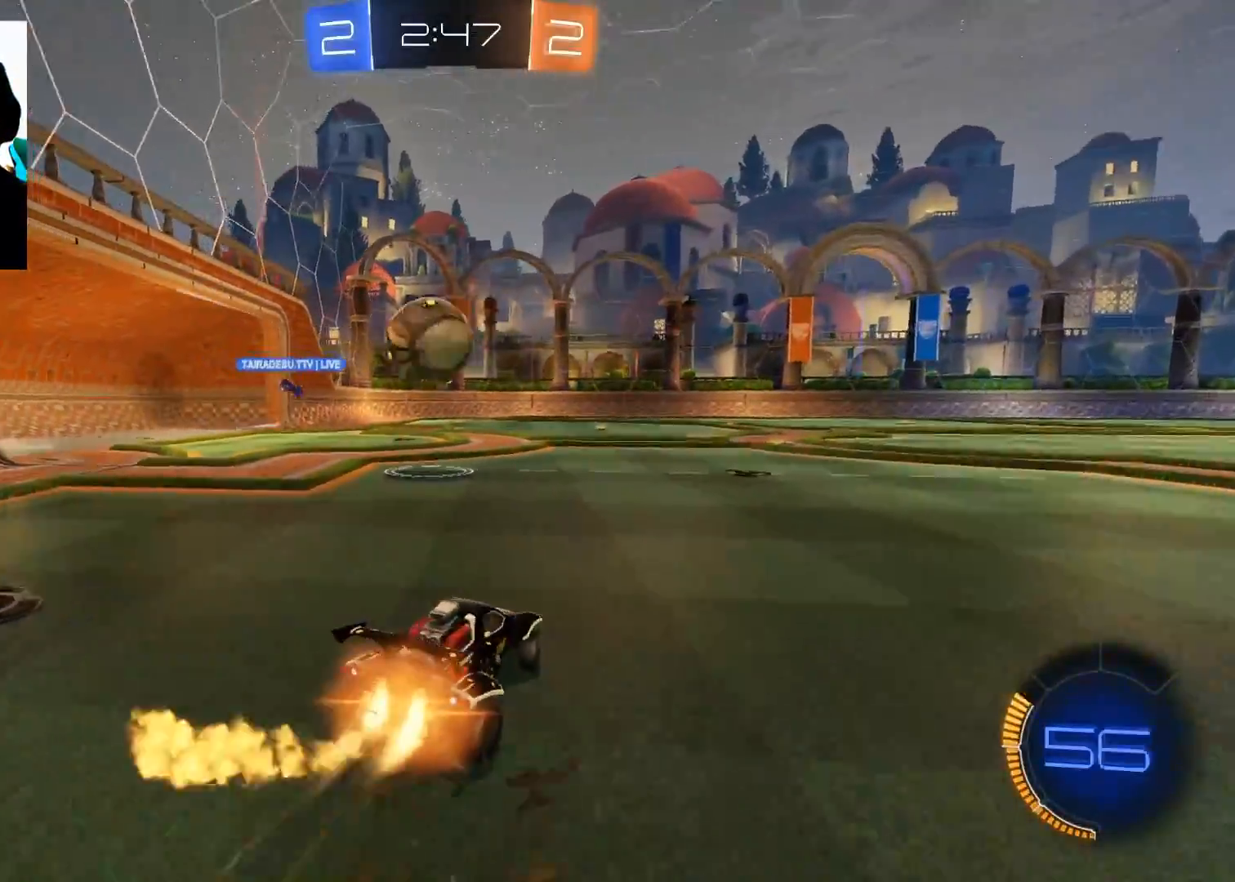
{"buttons": ["A", "R2"], "left_stick": "down-left", "right_stick": "center", "events": [[17, "left_stick", "center"], [100, "left_stick", "down-left"], [234, "left_stick", "center"], [300, "left_stick", "down-left"], [367, "B", "up"], [434, "A", "down"]]}
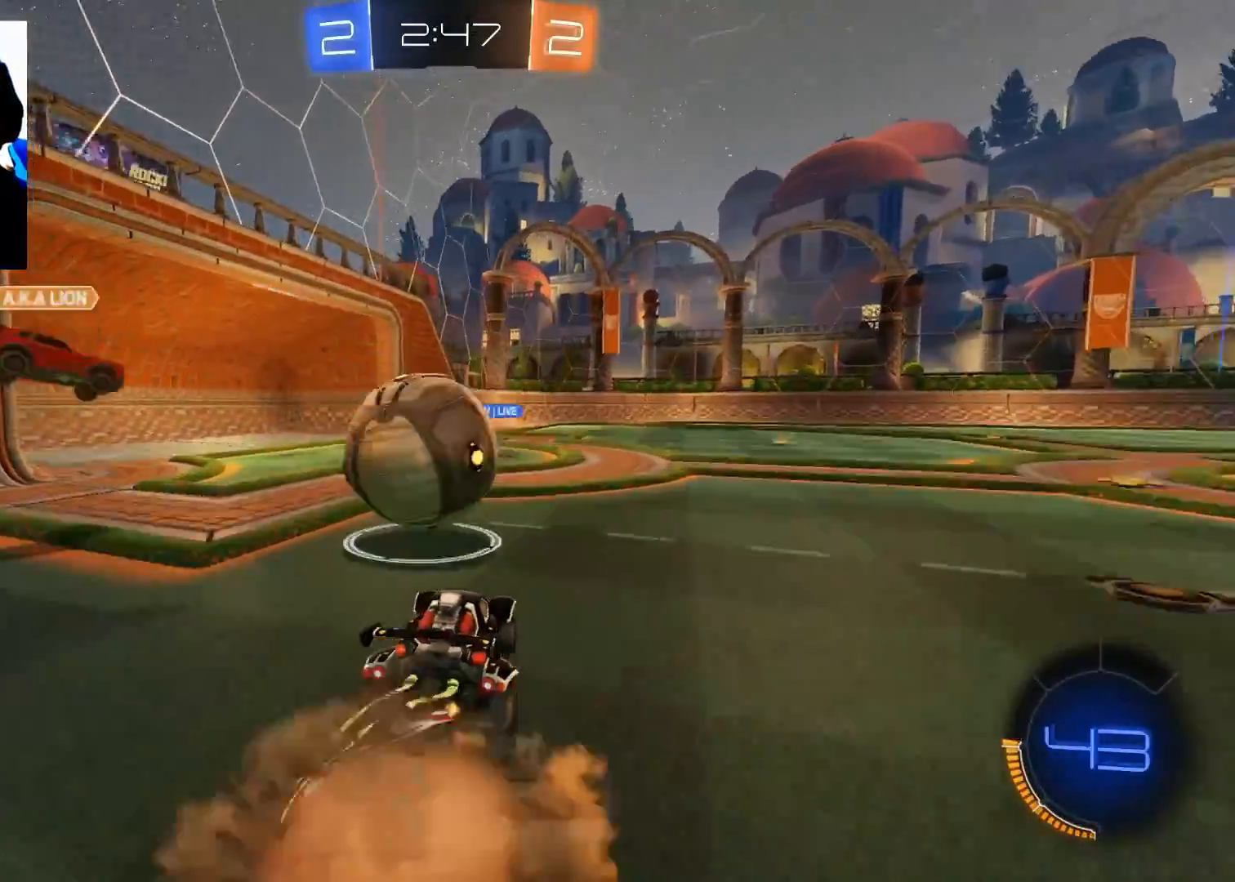
{"buttons": ["X", "R2"], "left_stick": "up", "right_stick": "center", "events": [[83, "A", "up"], [83, "left_stick", "up-left"], [133, "A", "down"], [216, "A", "up"], [267, "A", "down"], [283, "left_stick", "up"], [317, "A", "up"], [467, "X", "down"]]}
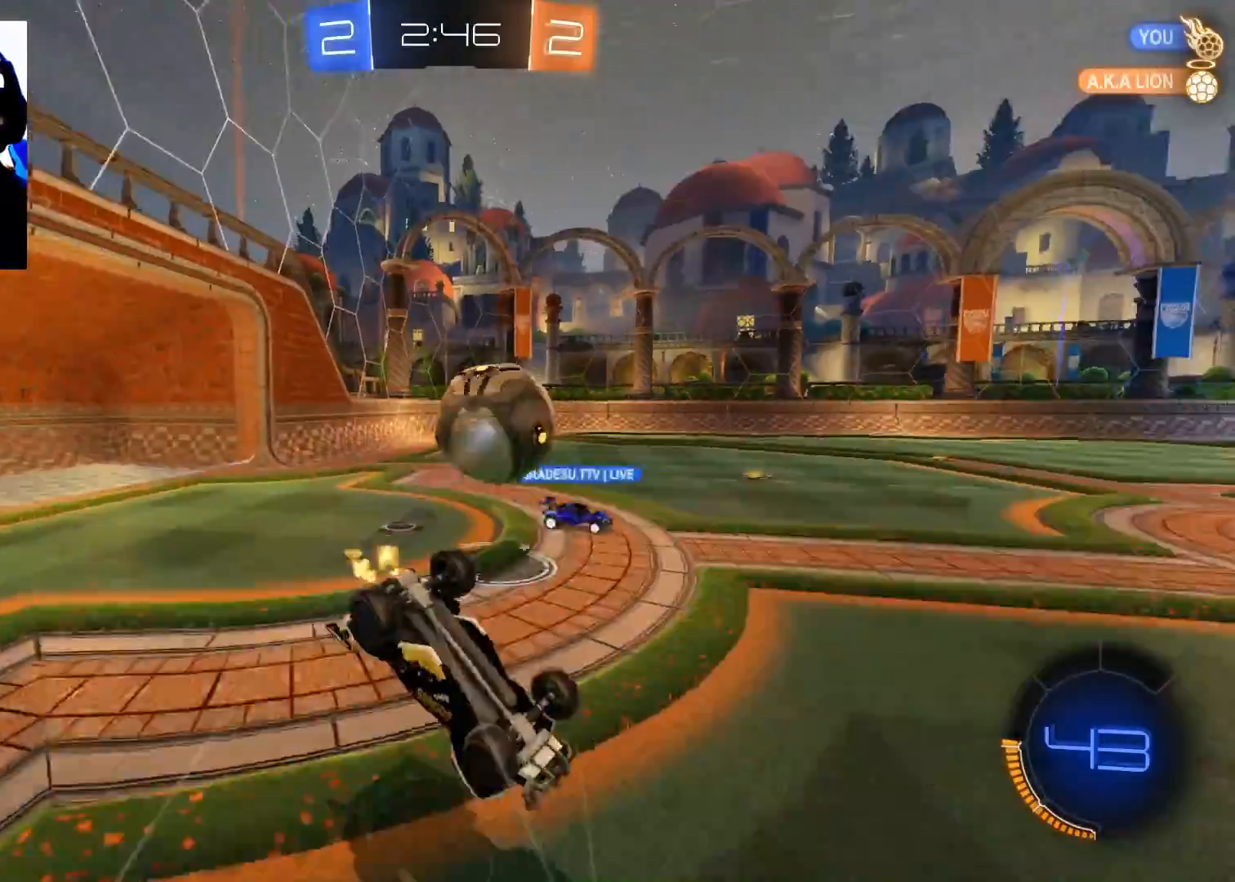
{"buttons": ["R2"], "left_stick": "right", "right_stick": "center", "events": [[33, "left_stick", "up-left"], [134, "left_stick", "left"], [350, "left_stick", "center"], [384, "X", "up"], [451, "left_stick", "right"]]}
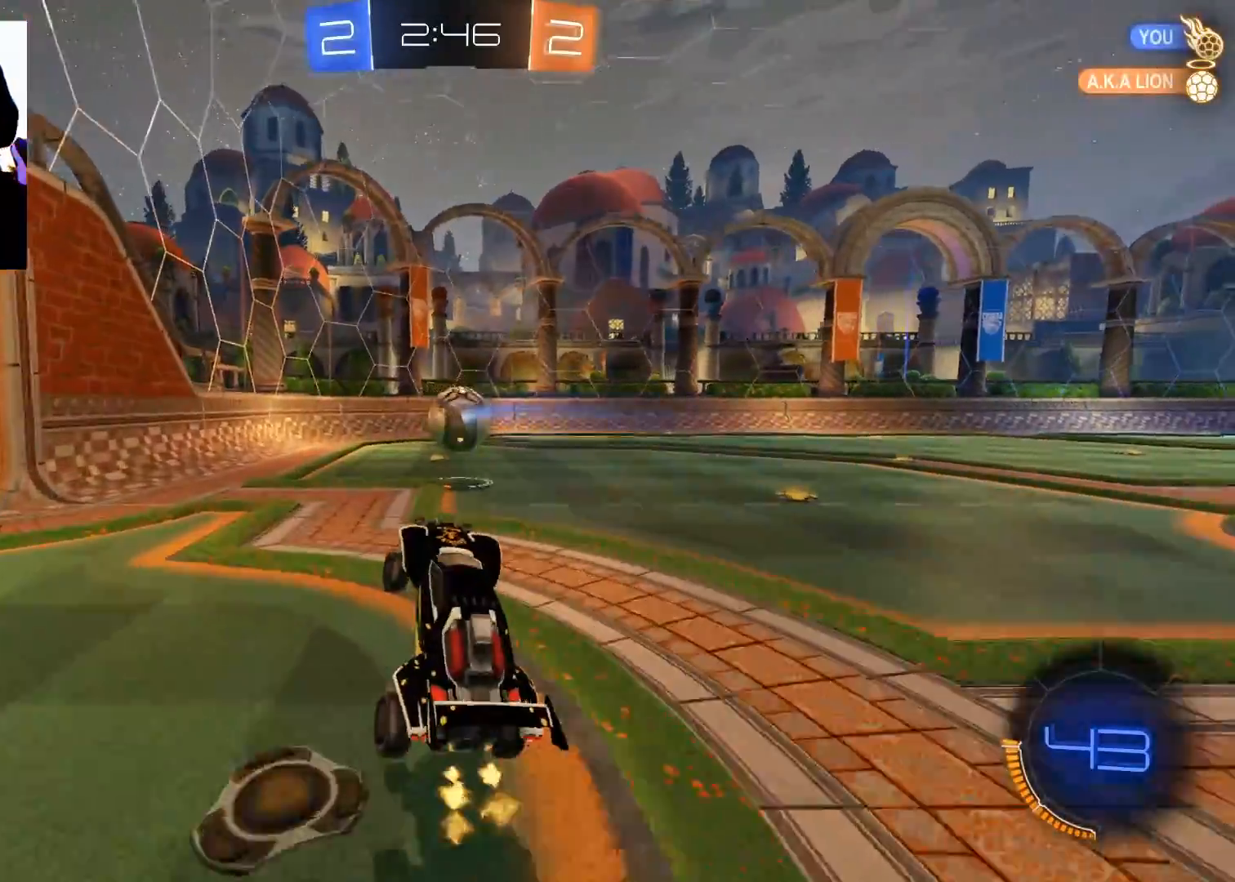
{"buttons": ["B", "R2"], "left_stick": "up-right", "right_stick": "center", "events": [[66, "B", "down"], [100, "left_stick", "left"], [166, "left_stick", "center"], [300, "left_stick", "right"], [400, "left_stick", "center"], [500, "left_stick", "up-right"]]}
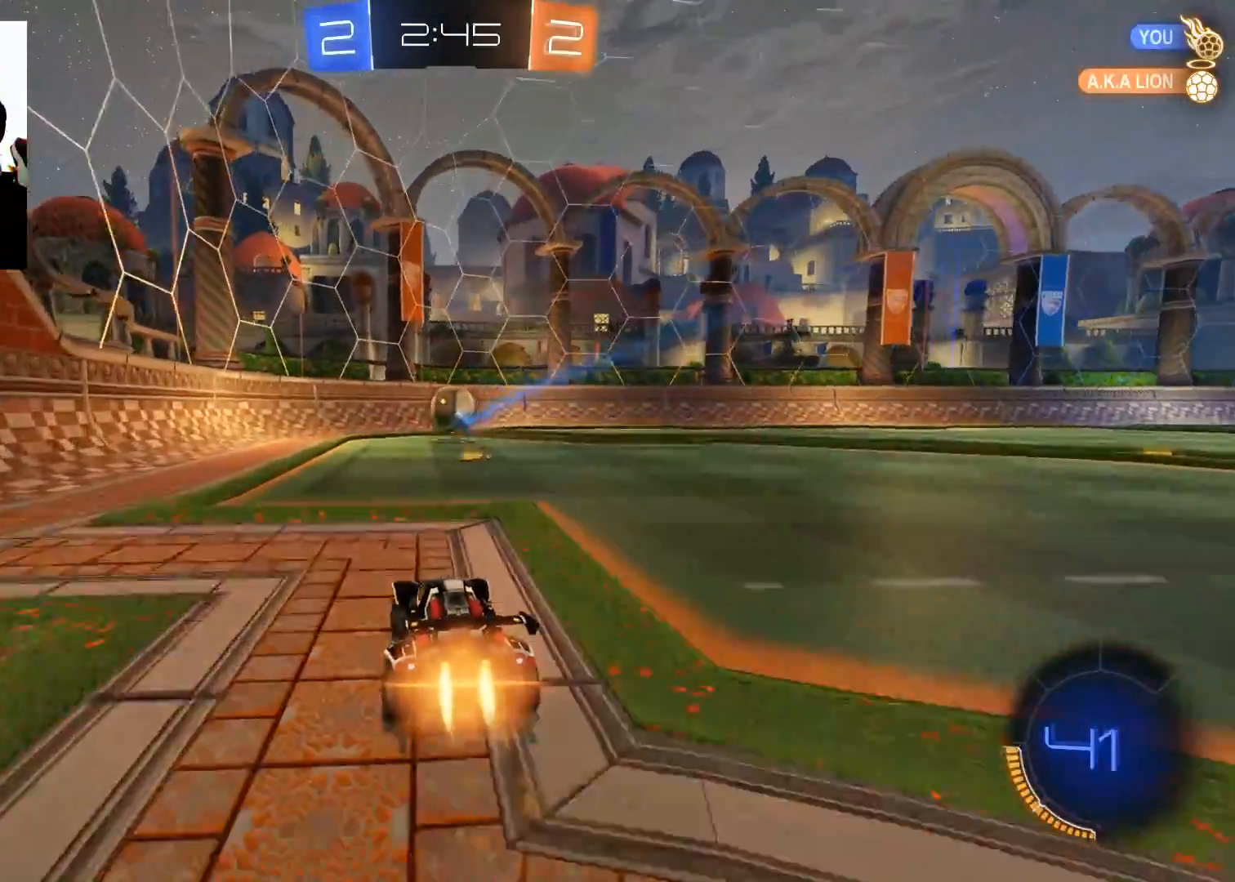
{"buttons": ["R2"], "left_stick": "up", "right_stick": "center", "events": [[117, "B", "up"], [167, "left_stick", "up"], [250, "A", "down"], [334, "A", "up"], [417, "A", "down"], [501, "A", "up"]]}
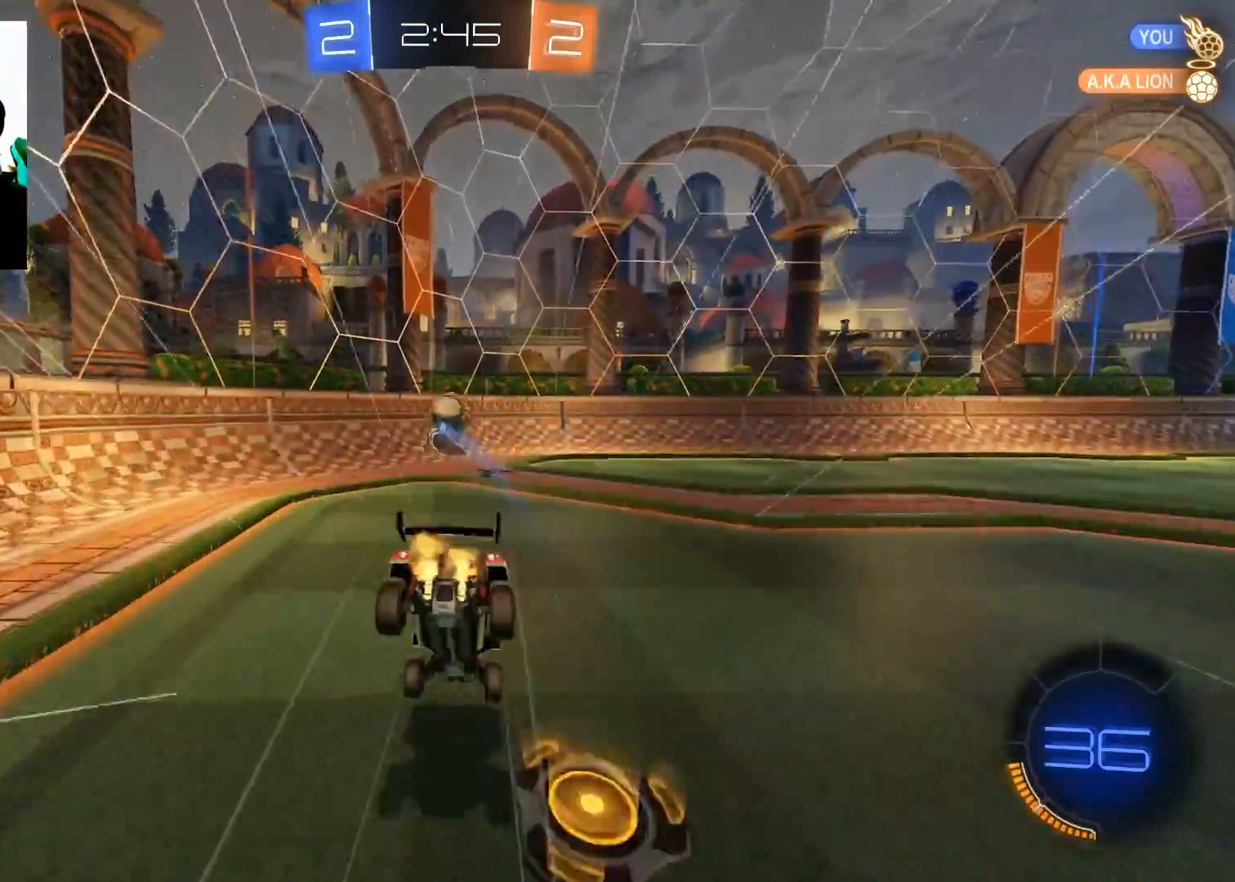
{"buttons": ["R2"], "left_stick": "right", "right_stick": "center", "events": [[183, "left_stick", "center"], [333, "left_stick", "right"]]}
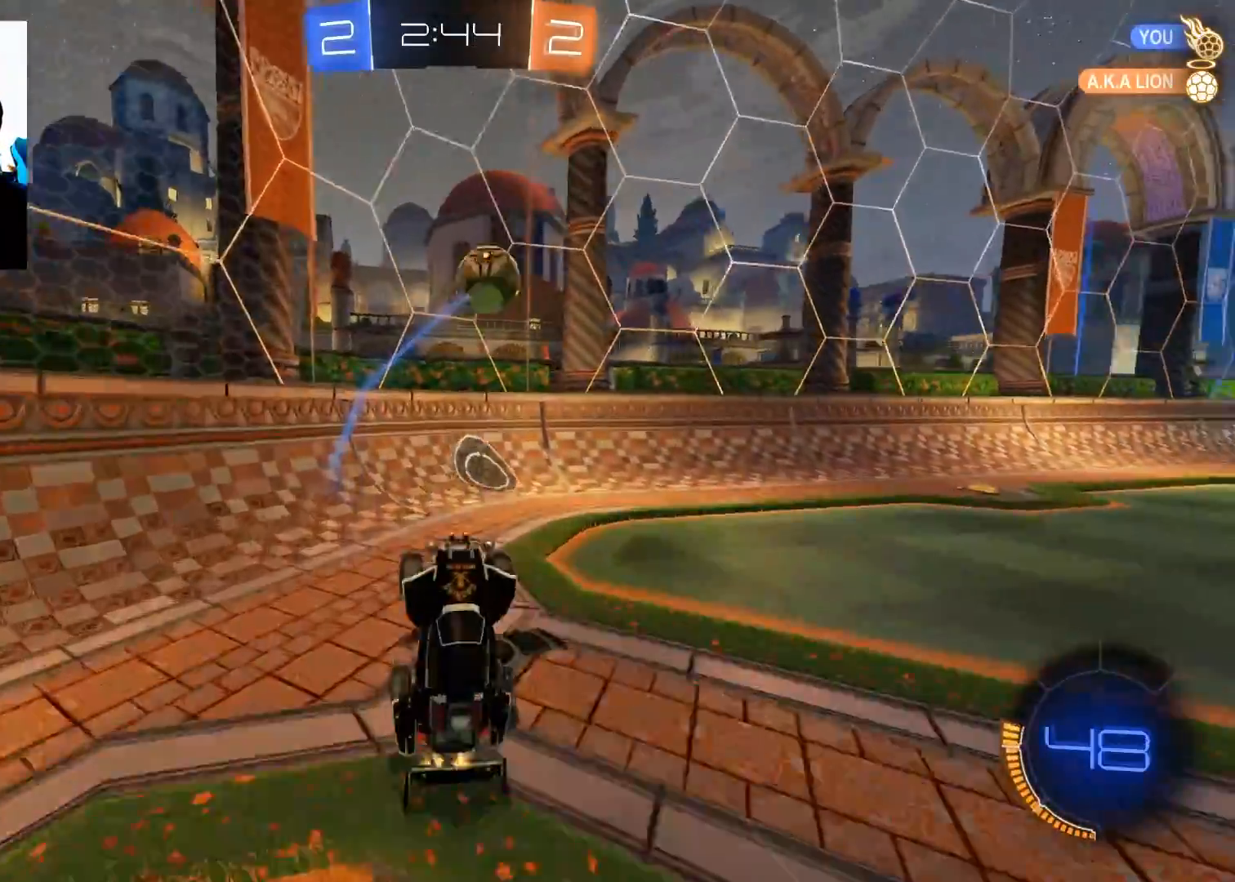
{"buttons": ["Y", "R2"], "left_stick": "right", "right_stick": "center", "events": [[501, "Y", "down"]]}
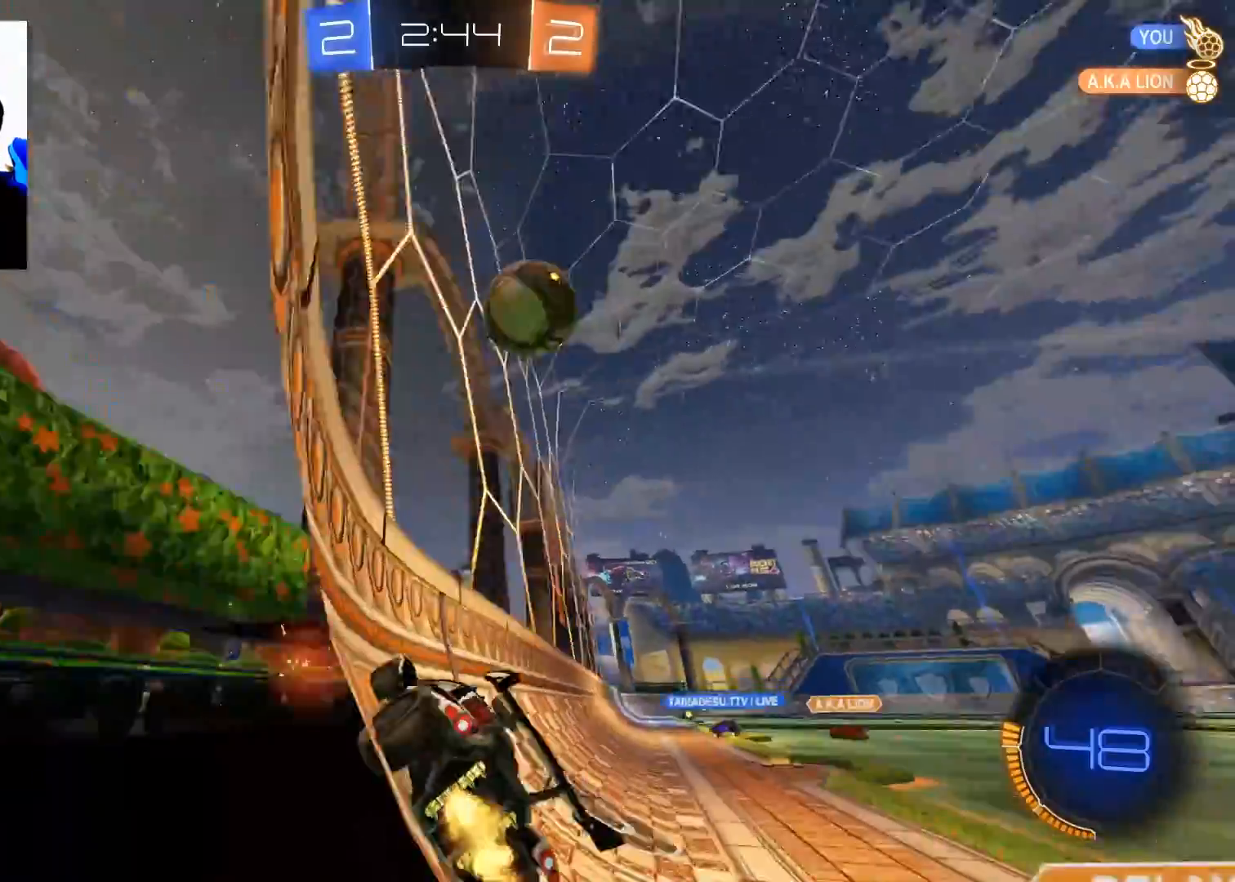
{"buttons": ["B", "R2"], "left_stick": "down-left", "right_stick": "center", "events": [[83, "Y", "up"], [233, "B", "down"], [317, "left_stick", "center"], [467, "left_stick", "down-left"]]}
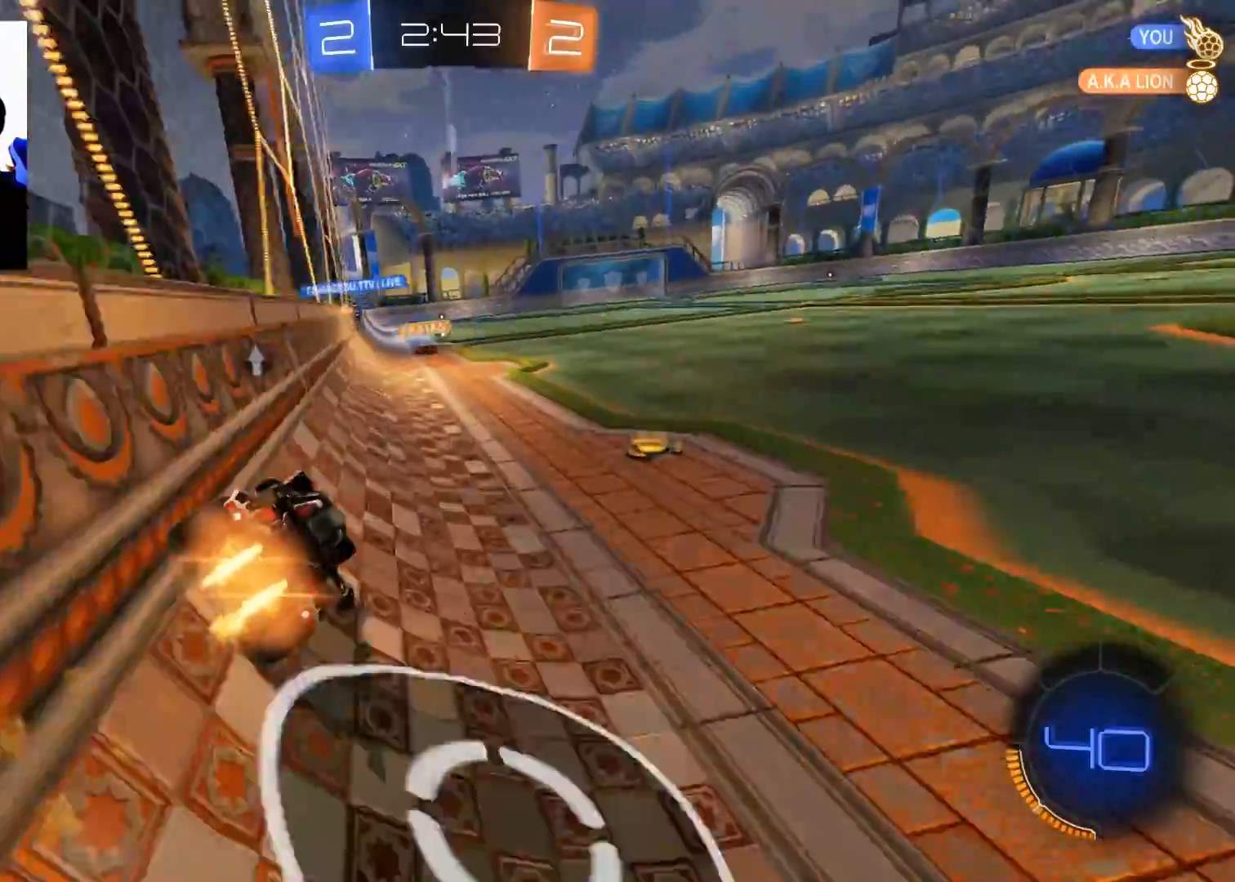
{"buttons": ["R2"], "left_stick": "up-right", "right_stick": "center", "events": [[134, "B", "up"], [134, "left_stick", "center"], [184, "left_stick", "right"], [350, "left_stick", "down-left"], [501, "left_stick", "up-right"]]}
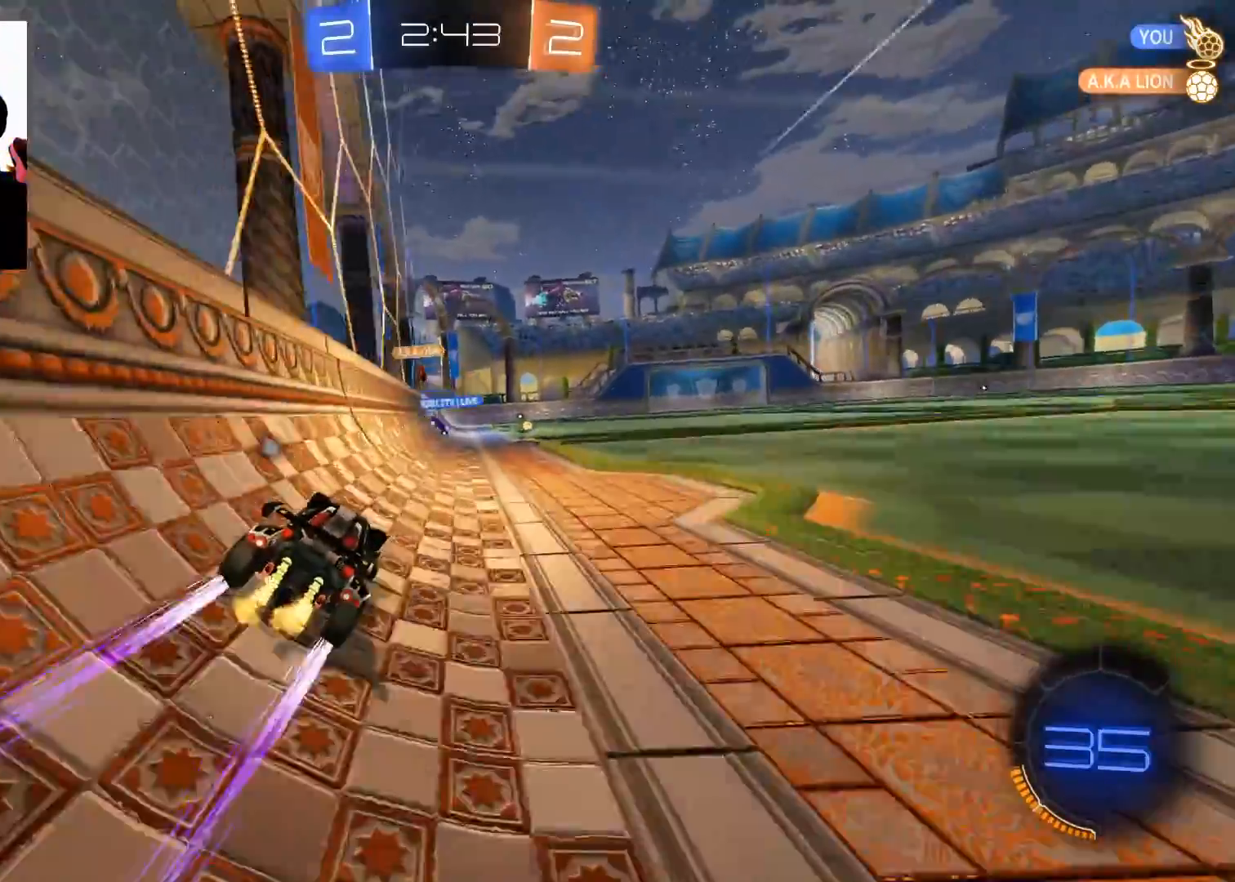
{"buttons": ["R2"], "left_stick": "center", "right_stick": "center", "events": [[300, "left_stick", "down-left"], [483, "left_stick", "center"]]}
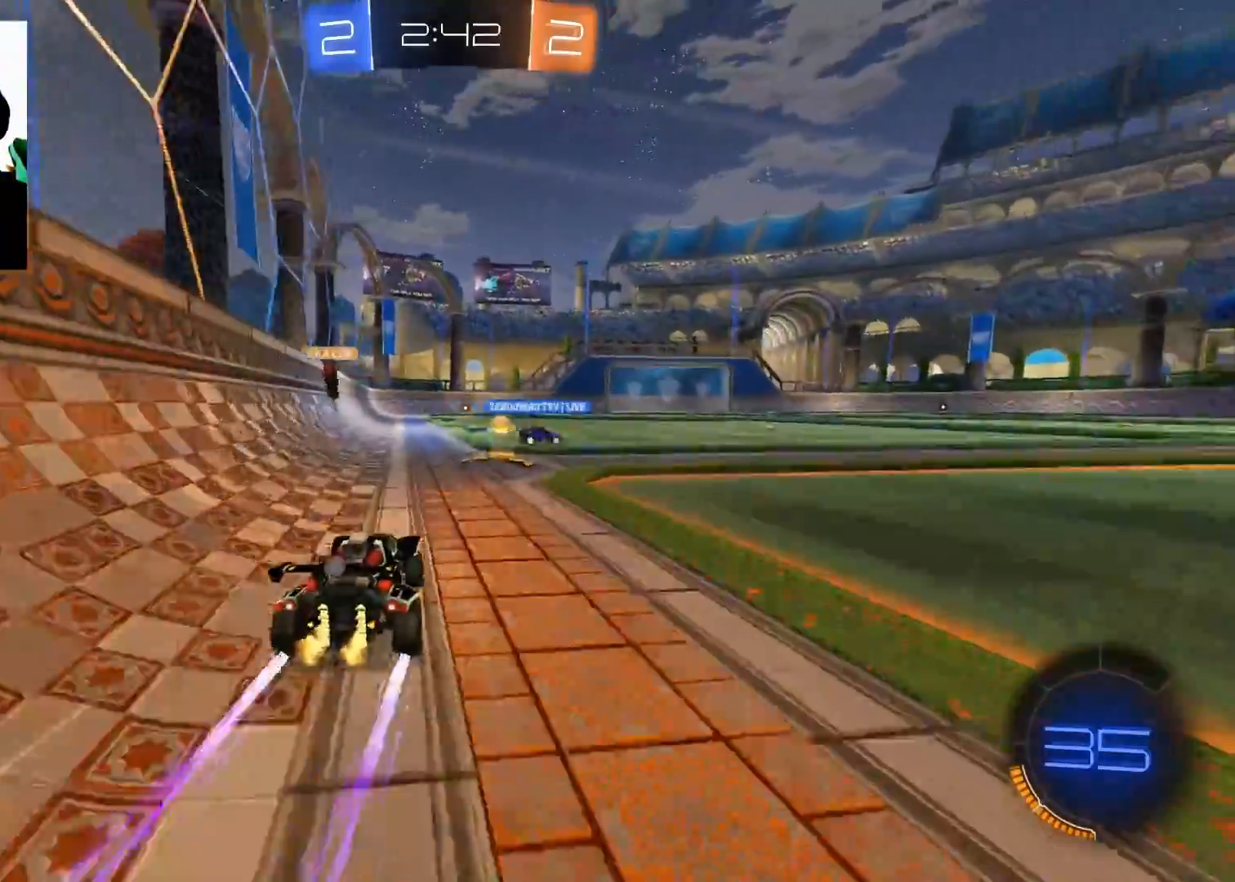
{"buttons": ["B", "R2"], "left_stick": "up-right", "right_stick": "center", "events": [[83, "left_stick", "right"], [317, "left_stick", "left"], [350, "Y", "down"], [417, "Y", "up"], [434, "left_stick", "up-right"], [501, "B", "down"]]}
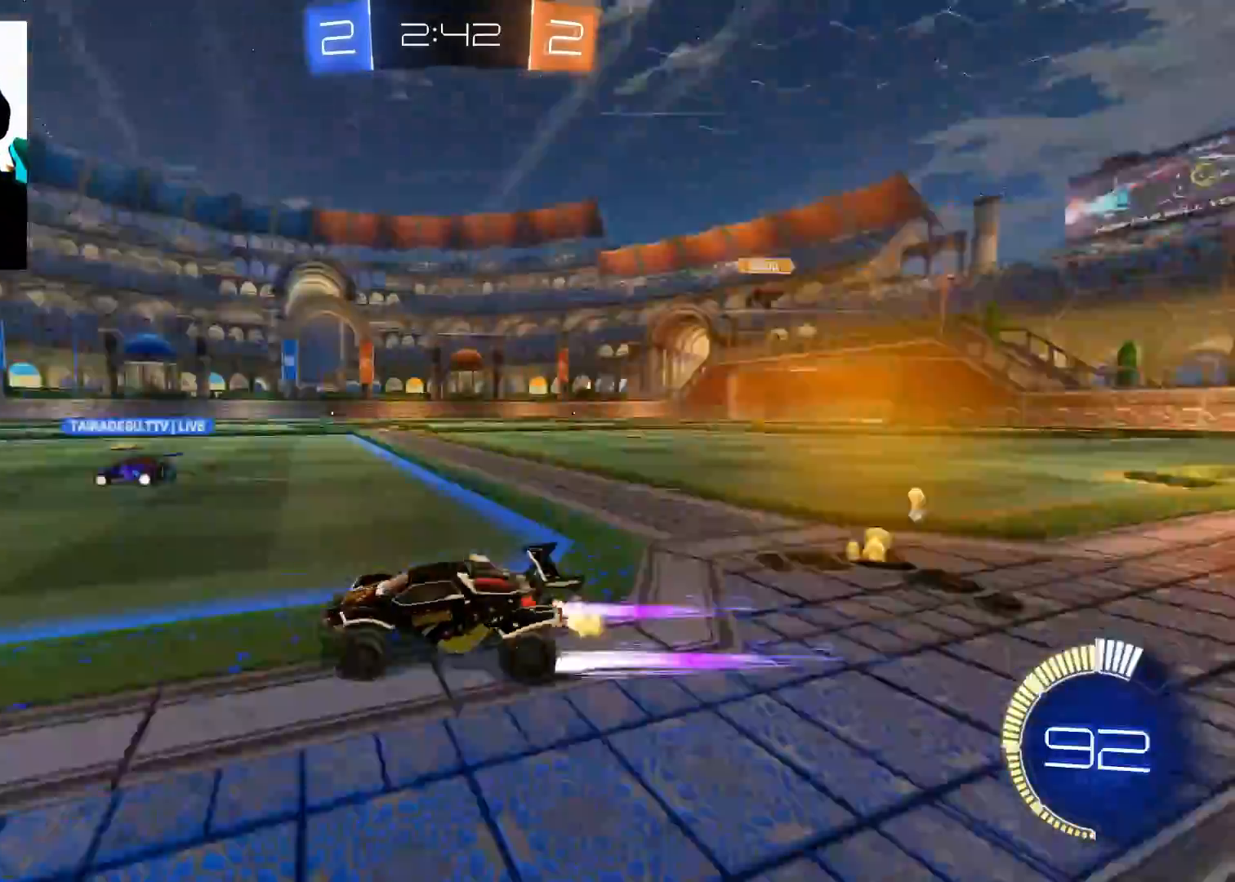
{"buttons": ["R2"], "left_stick": "down-left", "right_stick": "center", "events": [[50, "left_stick", "right"], [200, "left_stick", "down-left"], [317, "left_stick", "center"], [367, "B", "up"], [433, "left_stick", "down-left"]]}
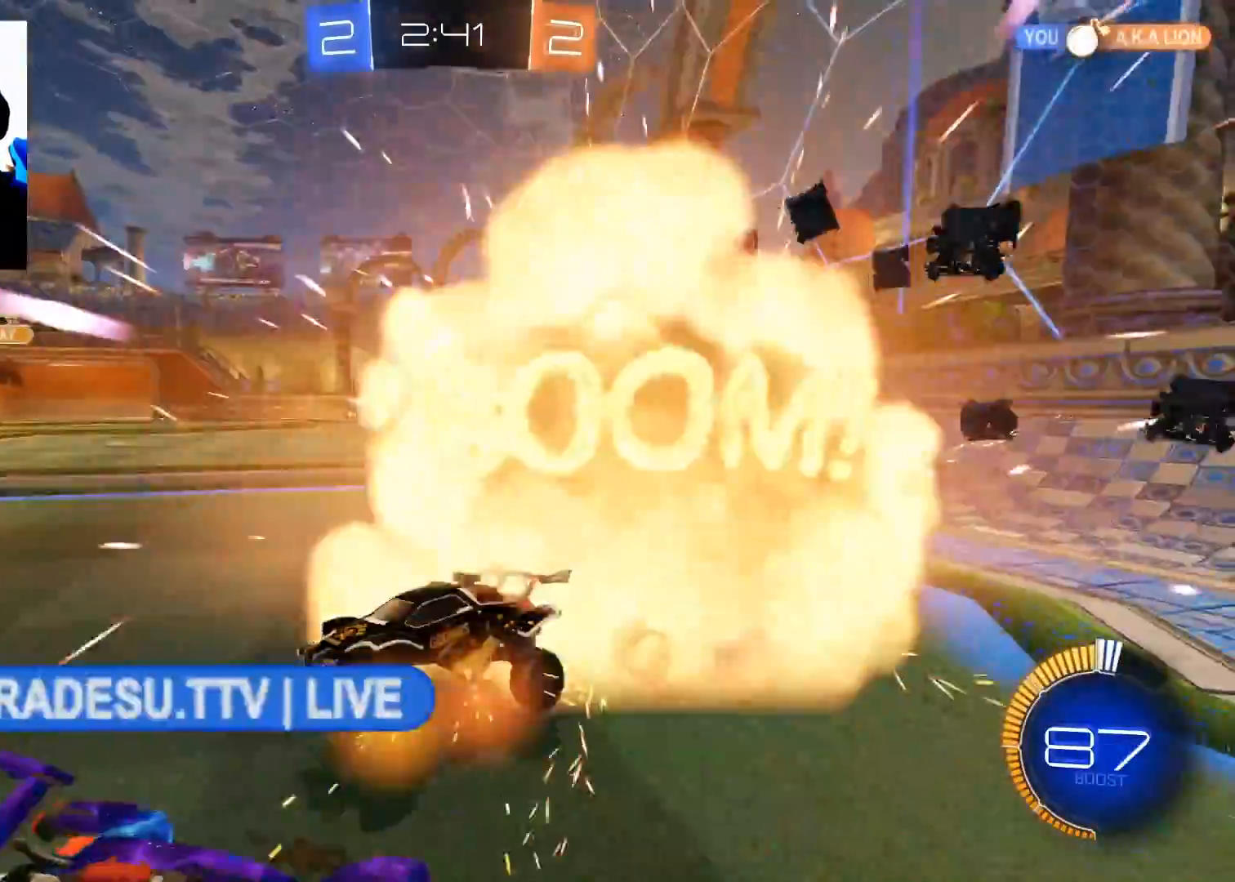
{"buttons": ["R2"], "left_stick": "up-right", "right_stick": "center", "events": [[217, "left_stick", "right"], [400, "left_stick", "up"], [467, "left_stick", "up-right"]]}
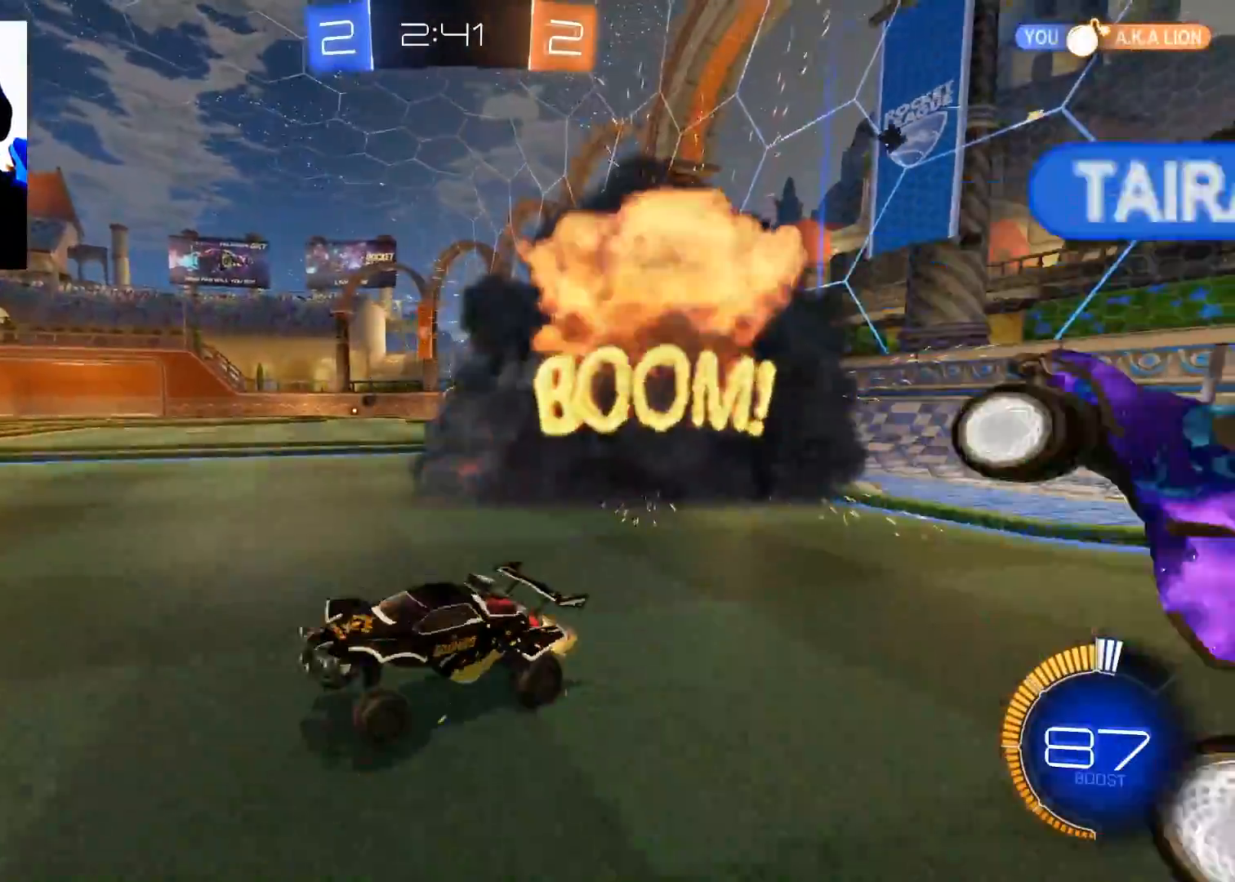
{"buttons": ["B", "R2"], "left_stick": "right", "right_stick": "center", "events": [[166, "X", "down"], [200, "left_stick", "right"], [283, "X", "up"], [400, "X", "down"], [417, "X", "up"], [500, "B", "down"]]}
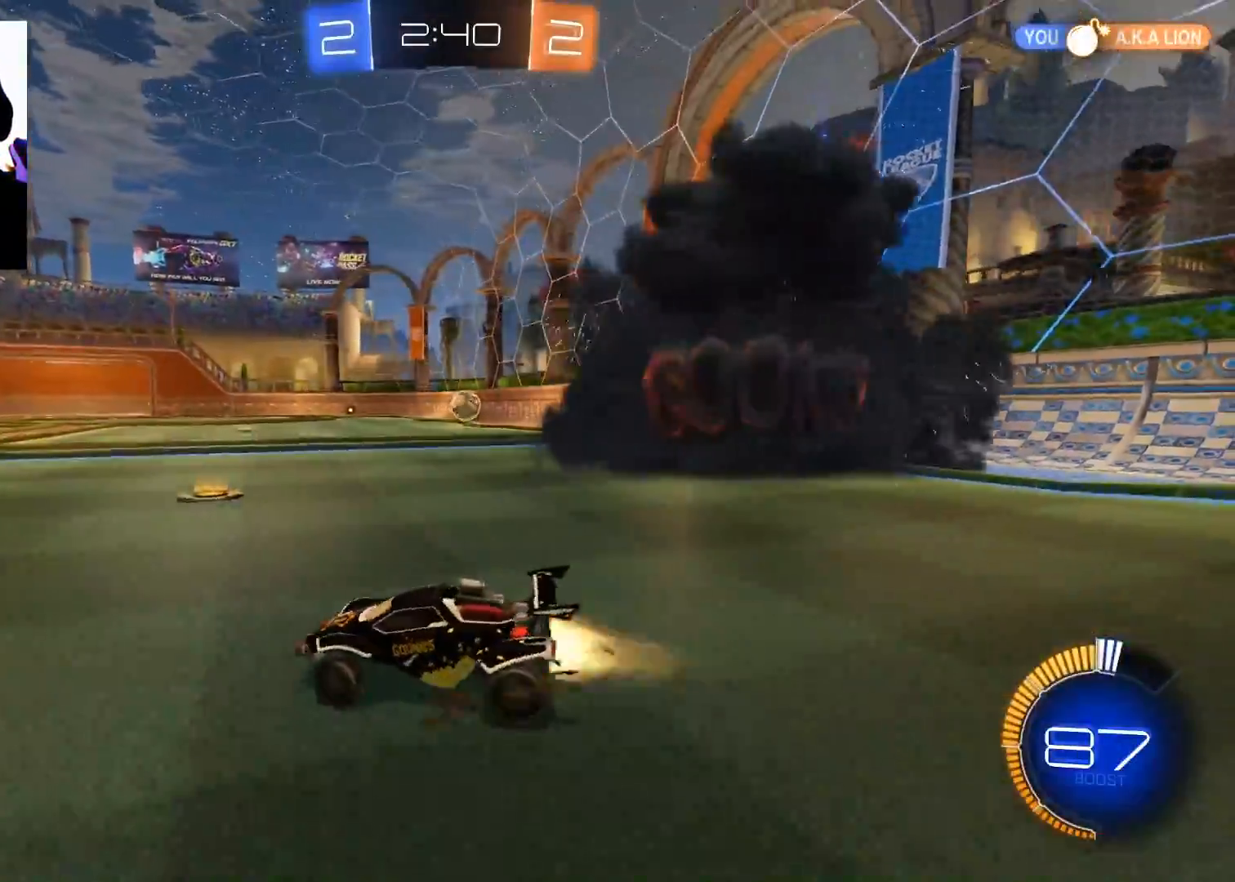
{"buttons": ["R2"], "left_stick": "right", "right_stick": "center", "events": [[384, "B", "up"]]}
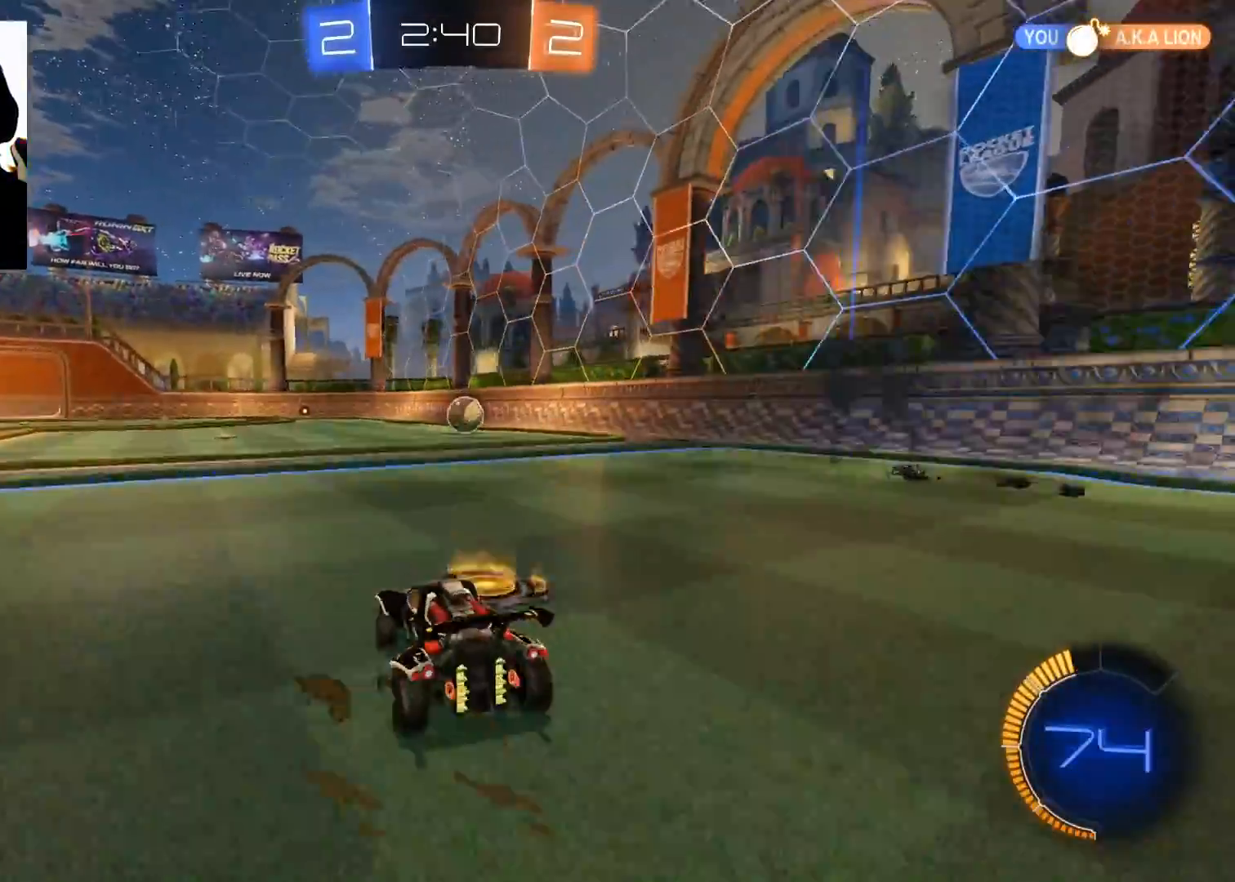
{"buttons": ["R2"], "left_stick": "left", "right_stick": "center", "events": [[350, "left_stick", "center"], [467, "left_stick", "left"]]}
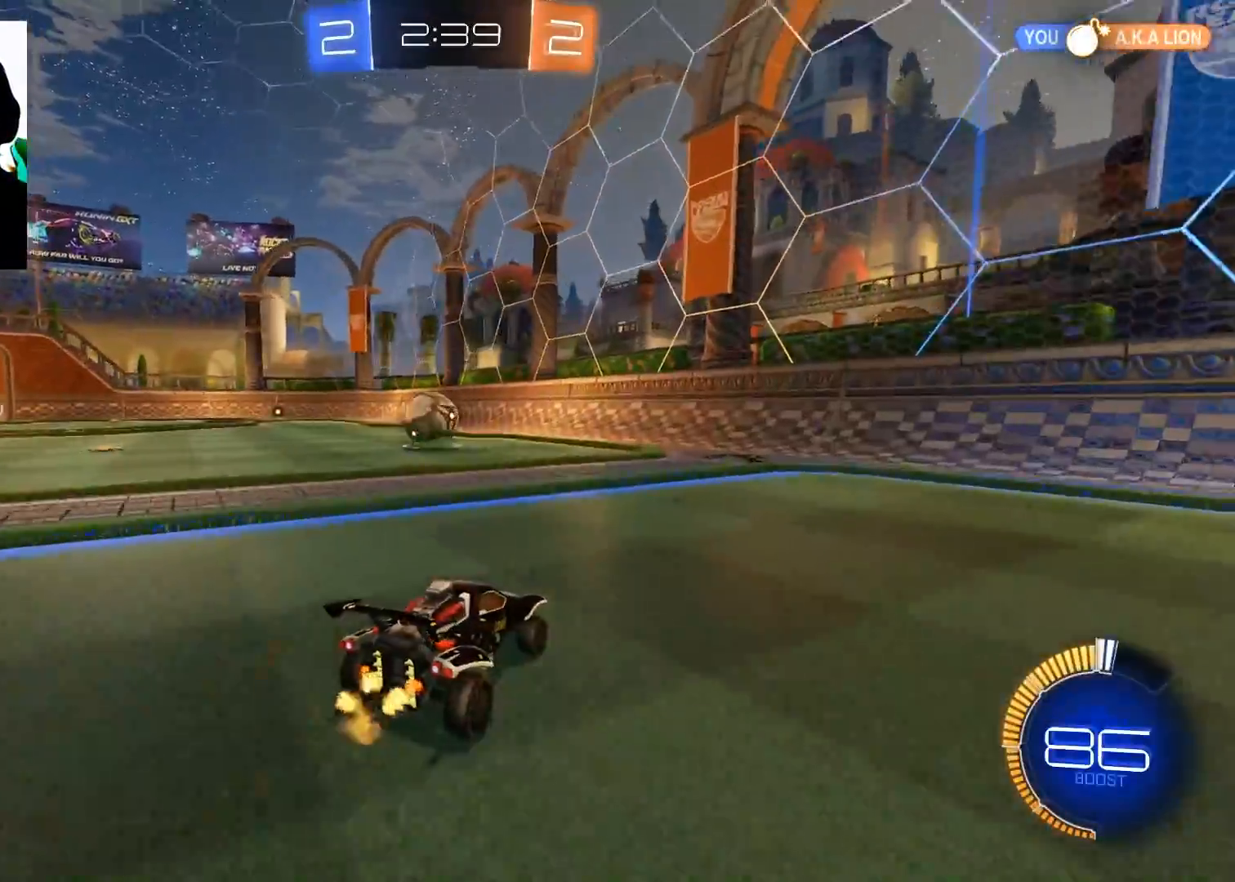
{"buttons": ["R2"], "left_stick": "center", "right_stick": "center", "events": [[200, "L2", "down"], [200, "R2", "up"], [384, "L2", "up"], [417, "R2", "down"], [501, "left_stick", "center"]]}
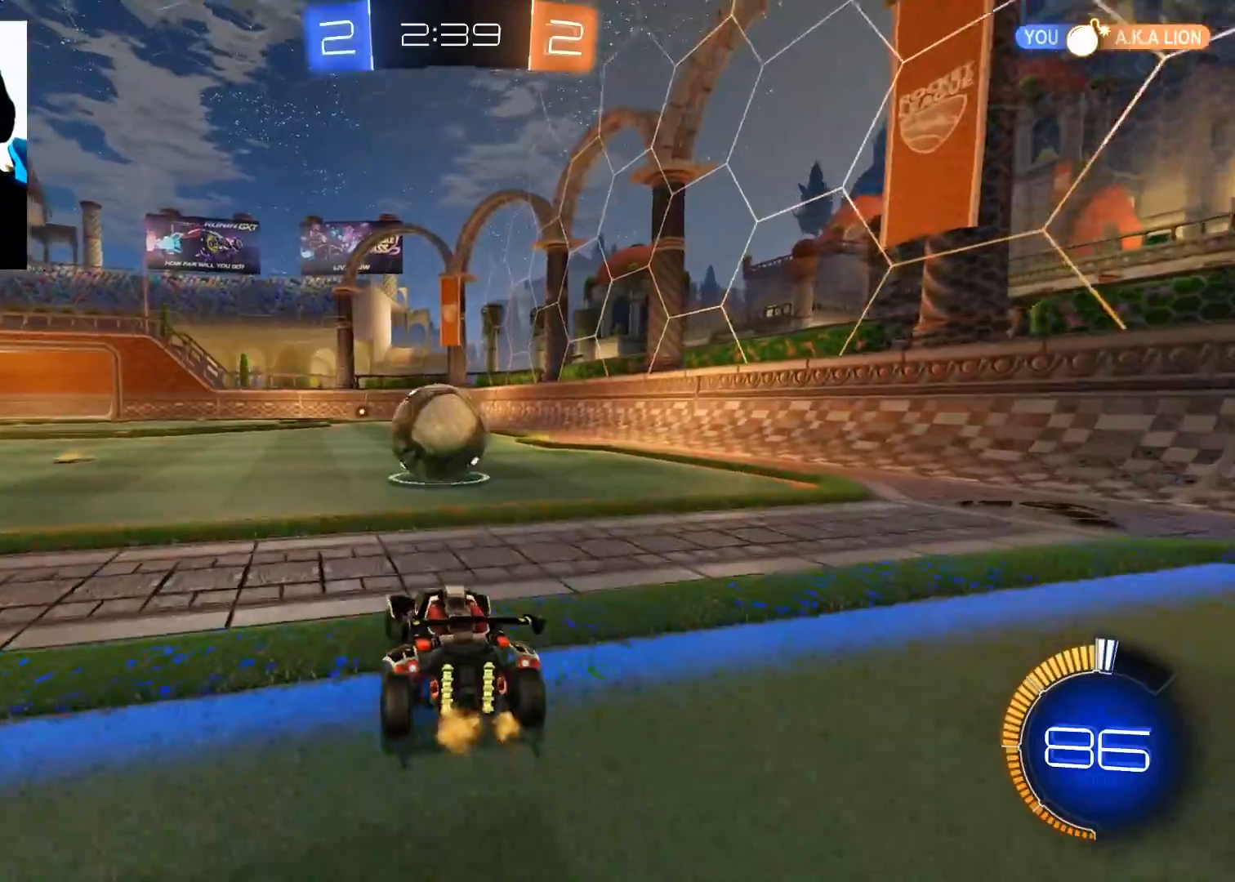
{"buttons": ["B", "R2"], "left_stick": "center", "right_stick": "center", "events": [[66, "R2", "up"], [116, "left_stick", "down"], [250, "left_stick", "right"], [317, "R2", "down"], [333, "Y", "down"], [333, "left_stick", "center"], [417, "Y", "up"], [450, "B", "down"]]}
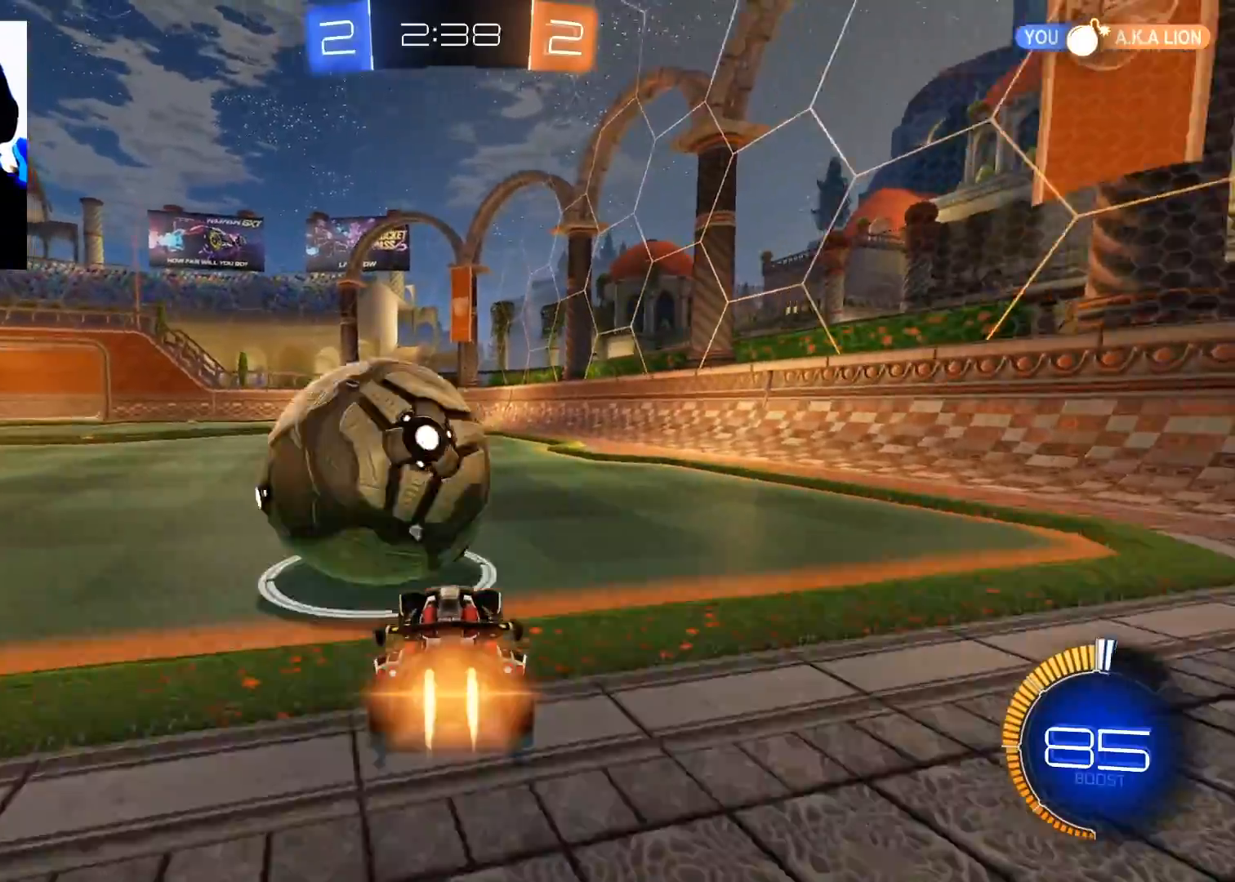
{"buttons": ["R2"], "left_stick": "center", "right_stick": "center", "events": [[17, "left_stick", "down-left"], [234, "left_stick", "center"], [367, "B", "up"], [367, "left_stick", "right"], [467, "left_stick", "center"]]}
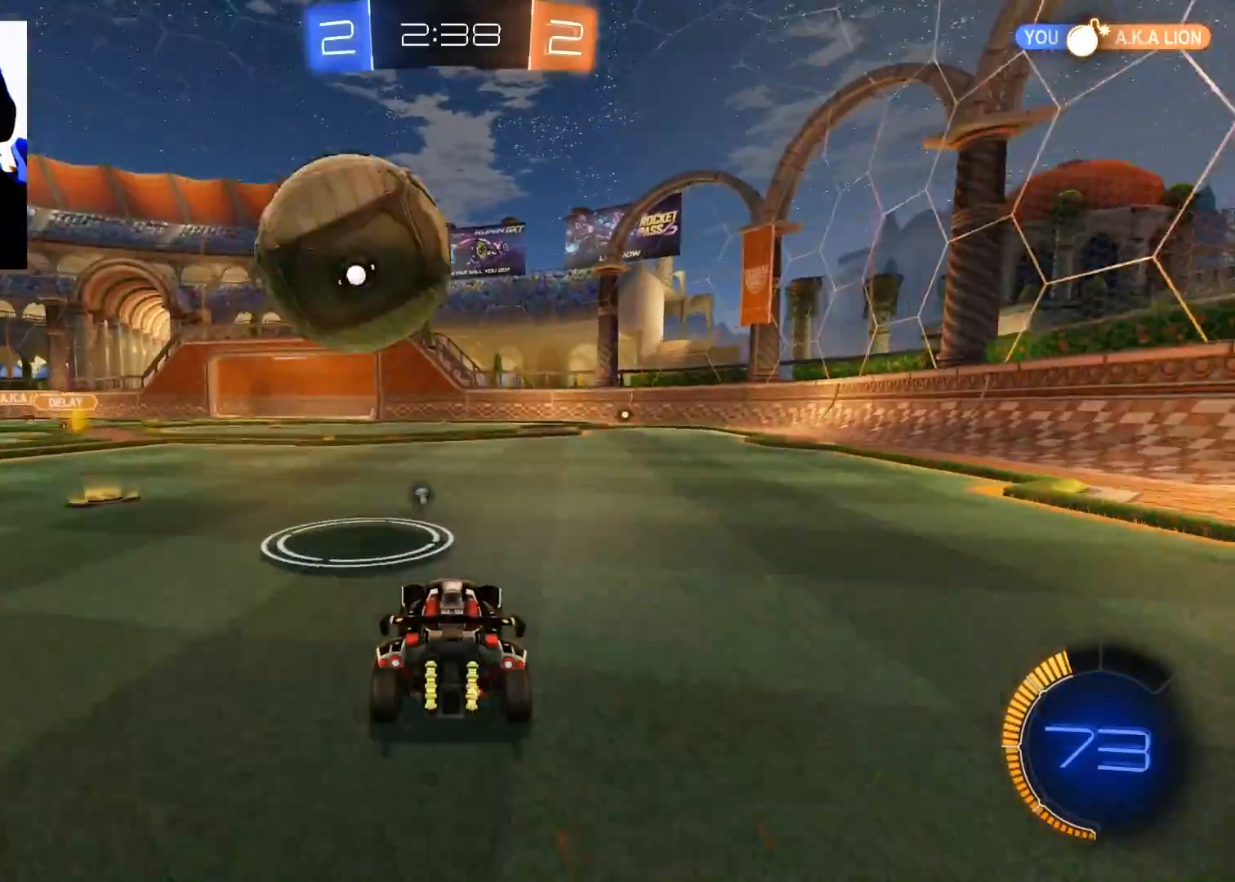
{"buttons": ["R2"], "left_stick": "center", "right_stick": "center", "events": [[50, "left_stick", "down-left"], [233, "left_stick", "center"]]}
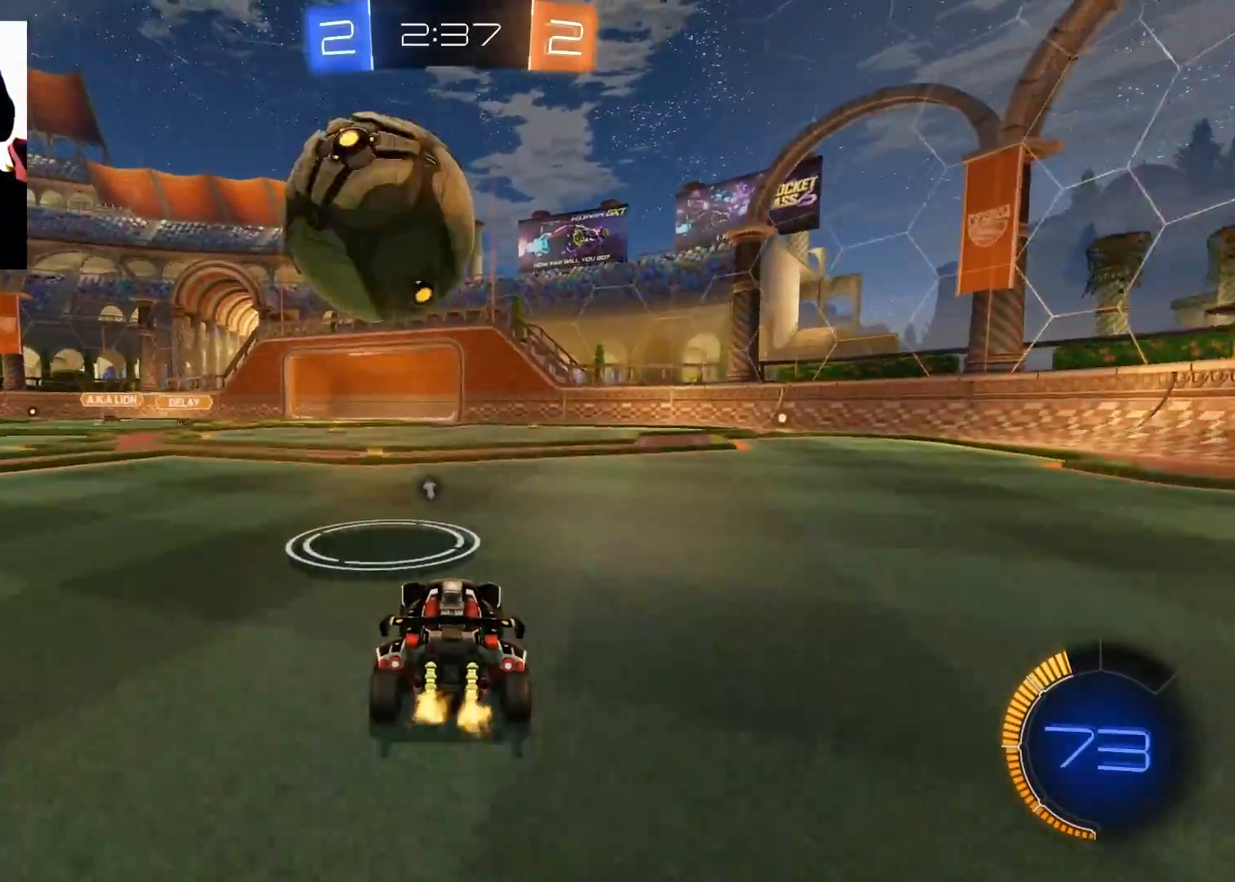
{"buttons": ["B", "R2"], "left_stick": "left", "right_stick": "center", "events": [[117, "left_stick", "left"], [184, "left_stick", "center"], [250, "B", "down"], [334, "left_stick", "up-right"], [484, "left_stick", "left"]]}
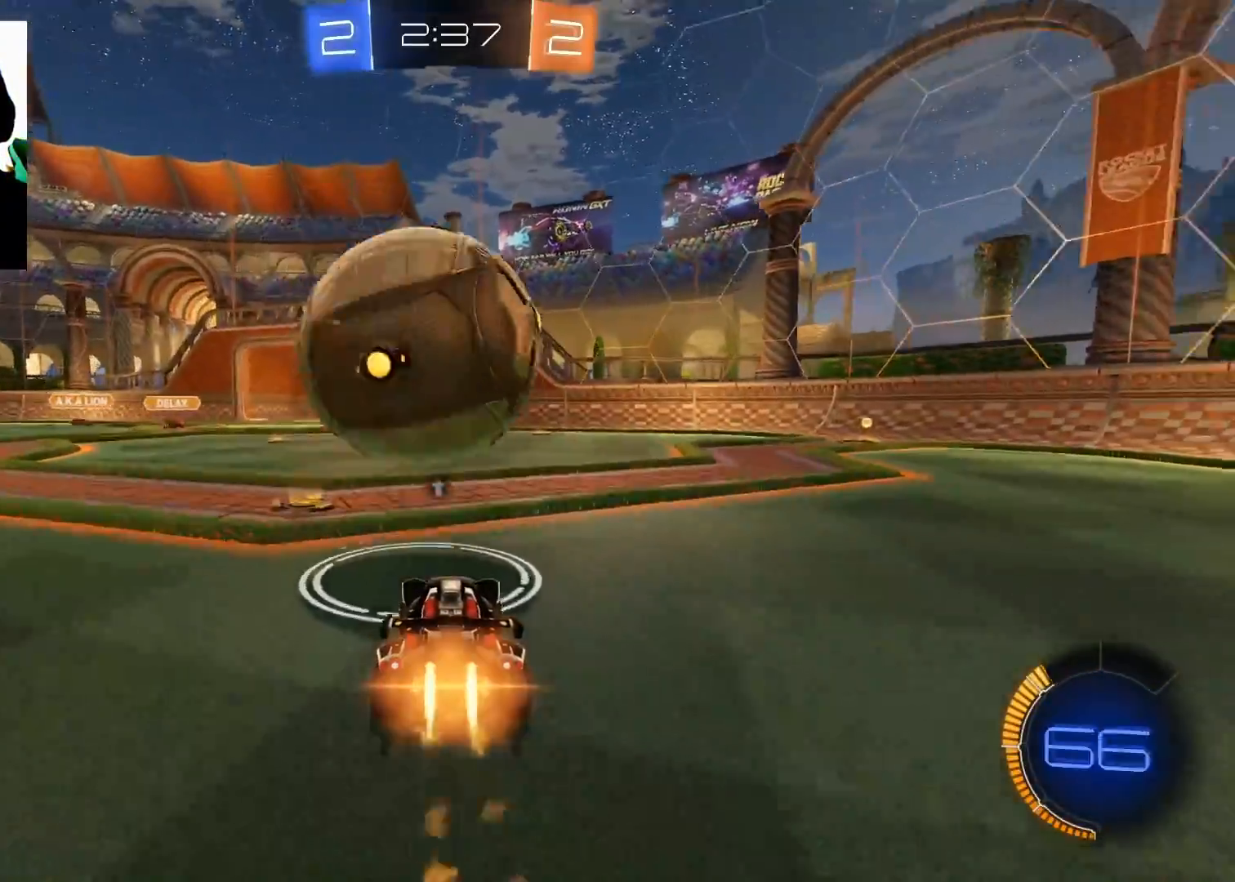
{"buttons": ["R2"], "left_stick": "down-left", "right_stick": "center", "events": [[150, "left_stick", "center"], [283, "left_stick", "right"], [333, "B", "up"], [400, "left_stick", "down-left"]]}
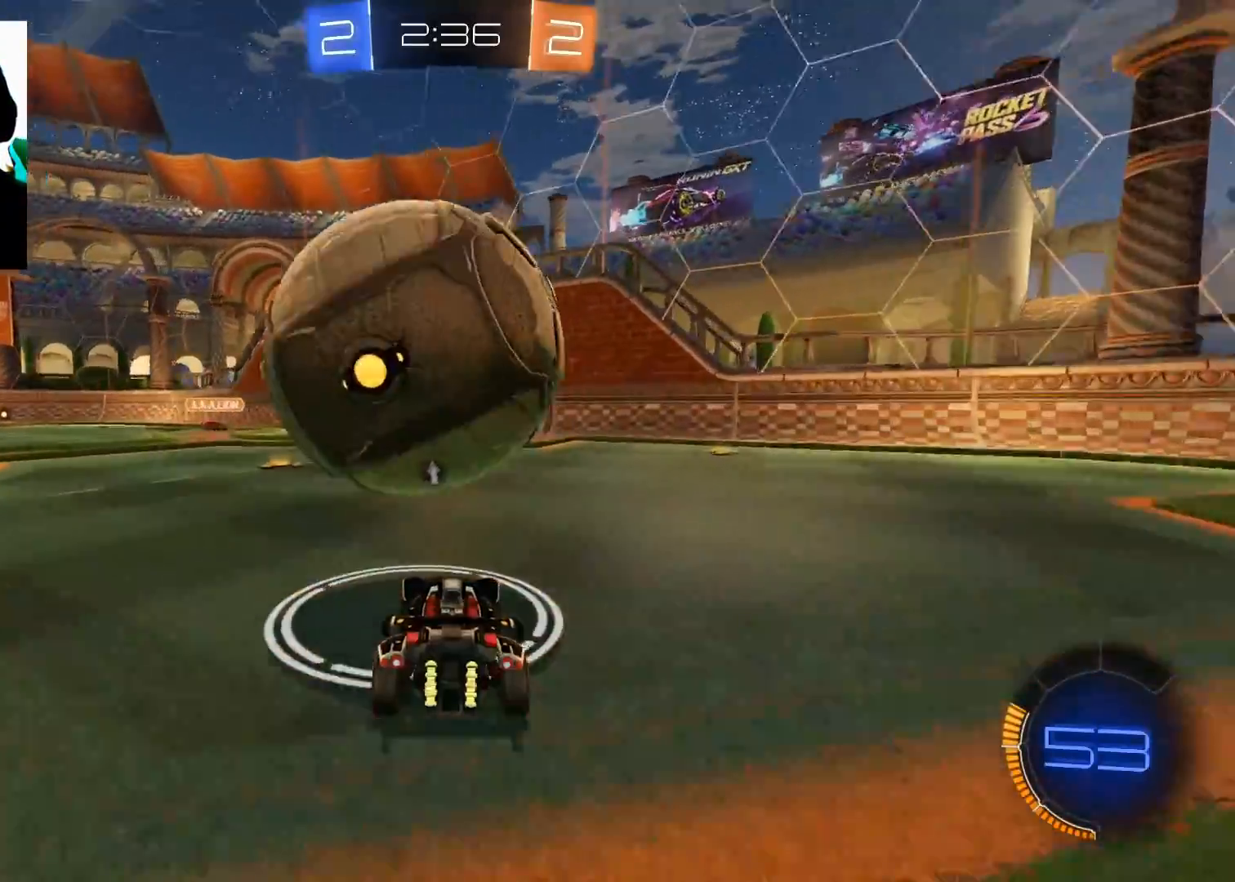
{"buttons": ["R2"], "left_stick": "down", "right_stick": "center", "events": [[50, "A", "down"], [84, "left_stick", "center"], [134, "A", "up"], [201, "A", "down"], [234, "left_stick", "down"], [384, "A", "up"]]}
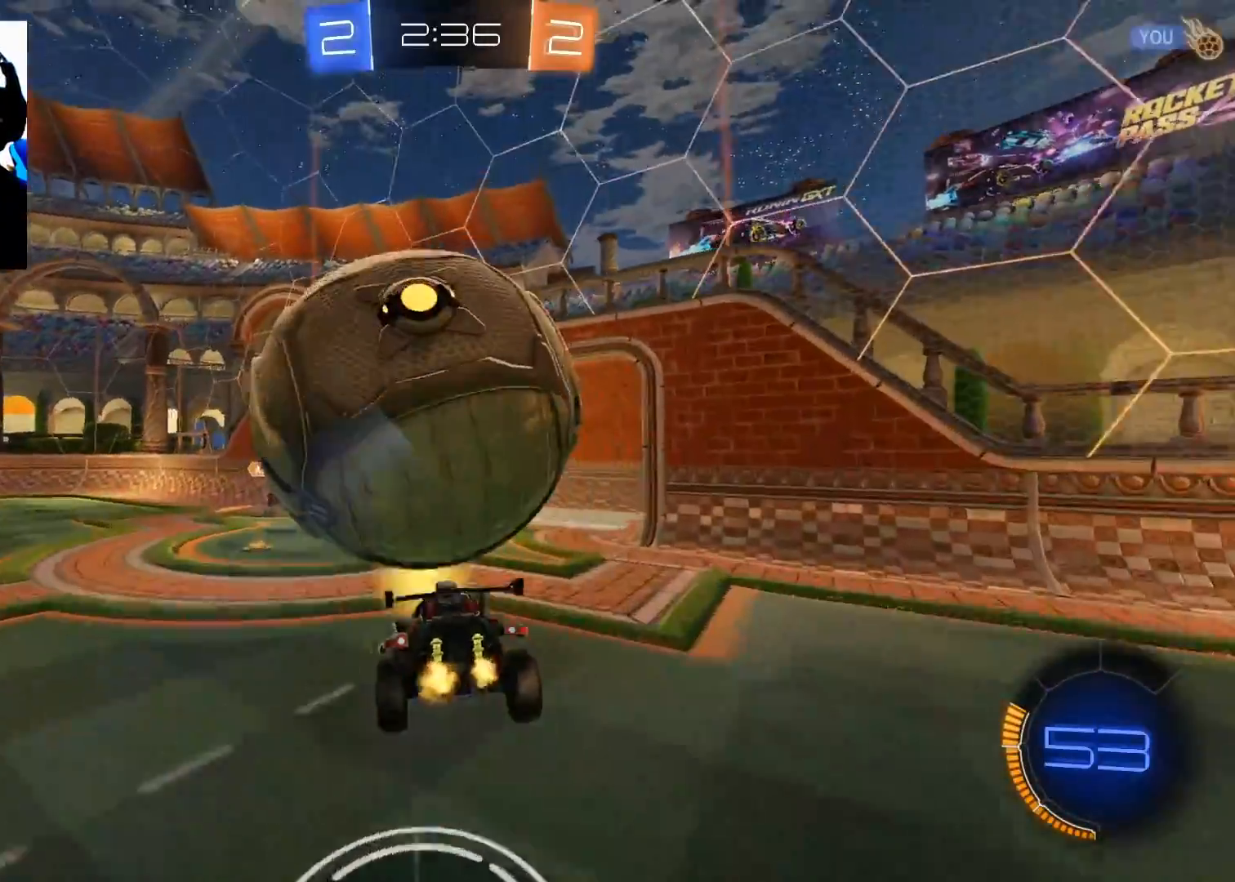
{"buttons": ["R2"], "left_stick": "center", "right_stick": "center", "events": [[17, "B", "down"], [250, "left_stick", "center"], [467, "B", "up"]]}